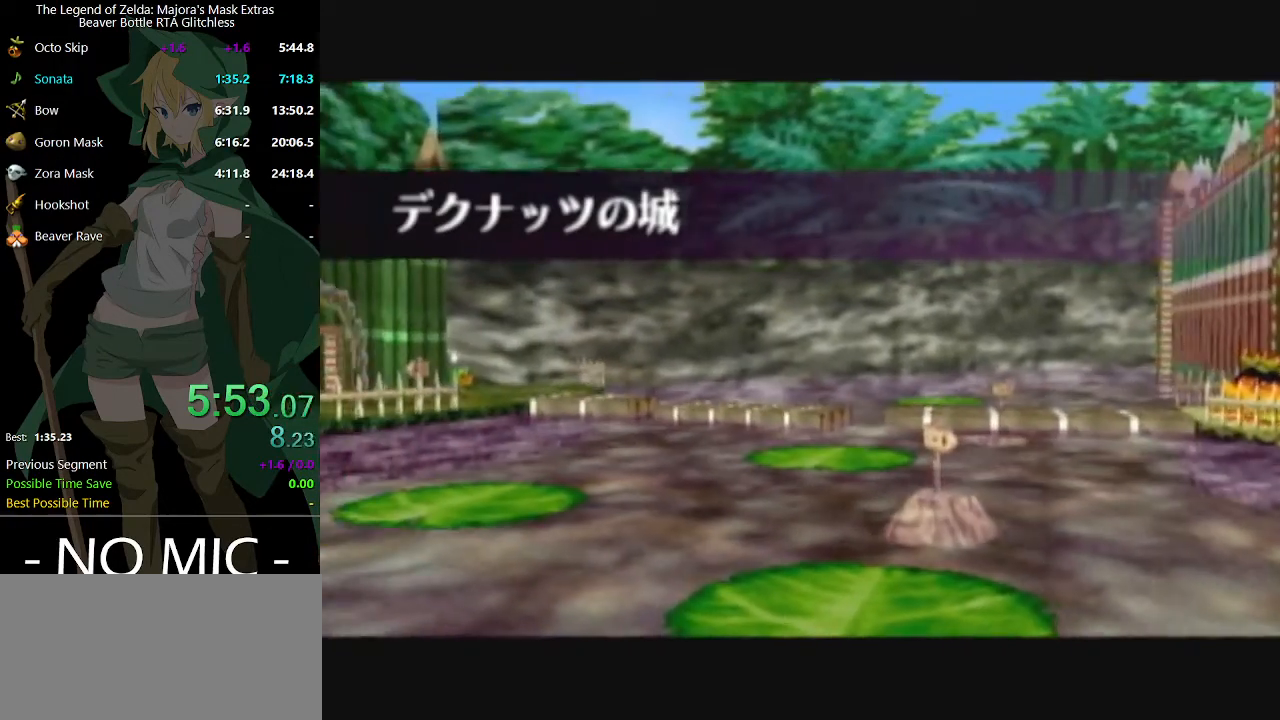
Gameplay with a controller (Nintendo layout); each line is a JSON object with the inputs held at the frame after it. "events" lists button and stick changes between this image and that frame as [ms after this image, input, new state], when the widget could be followed in between. Not read: L3 R3.
{"buttons": [], "left_stick": "up", "right_stick": "center", "events": [[433, "left_stick", "up"]]}
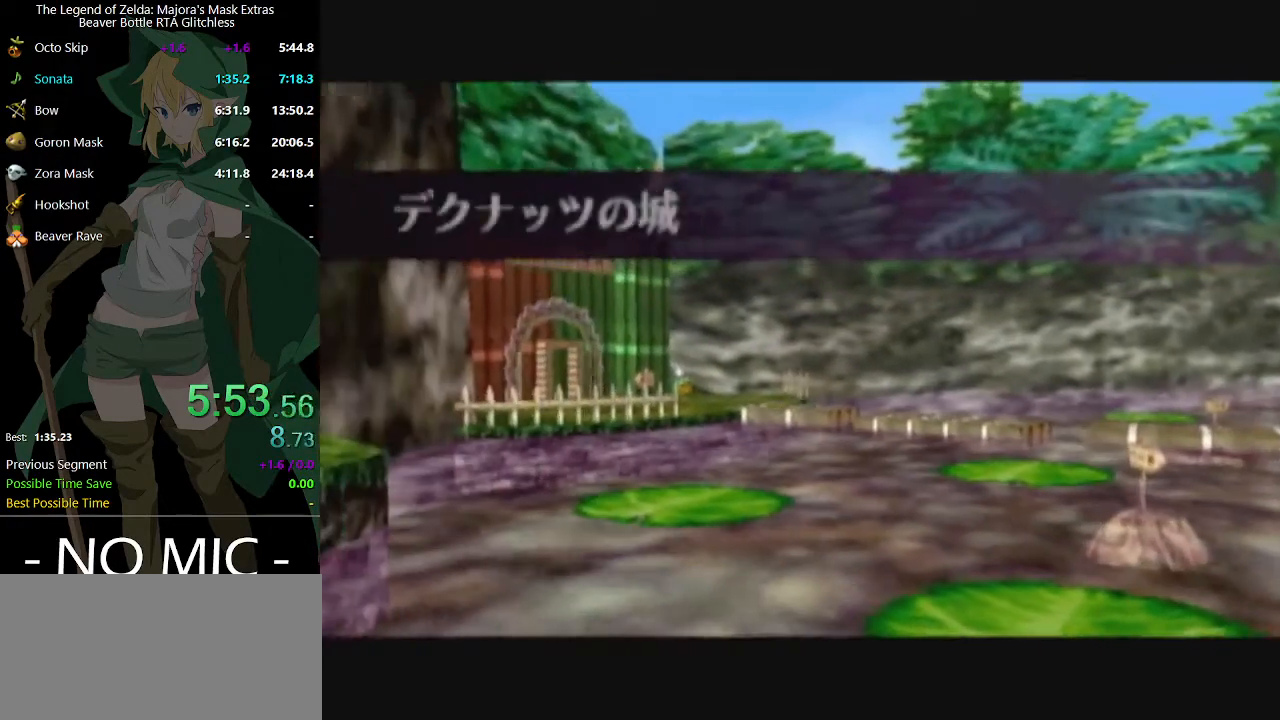
{"buttons": [], "left_stick": "up", "right_stick": "center", "events": []}
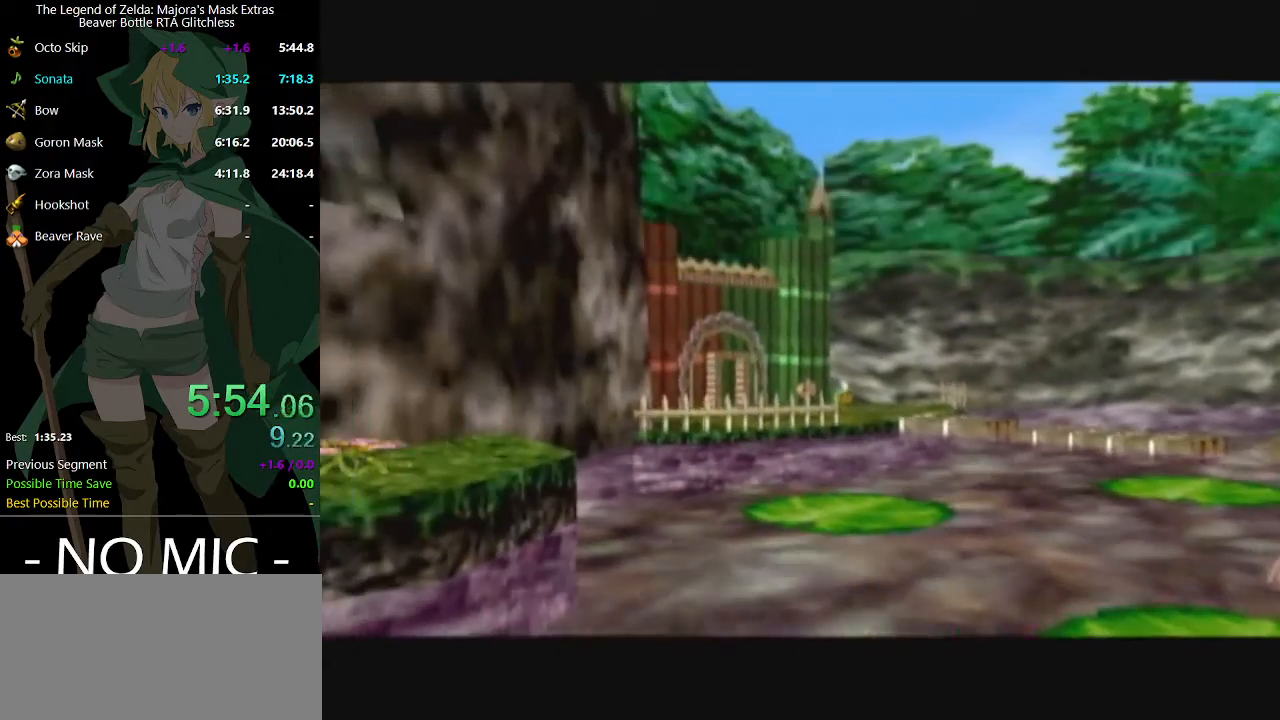
{"buttons": [], "left_stick": "up", "right_stick": "center", "events": []}
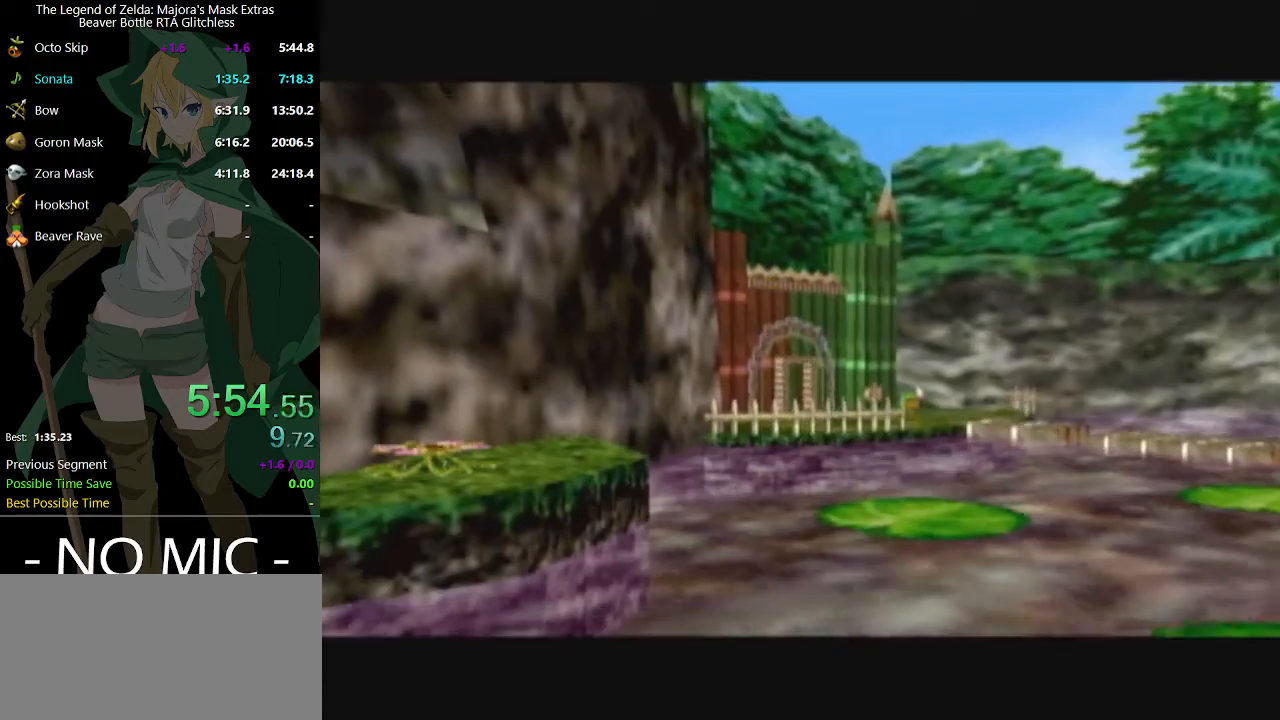
{"buttons": [], "left_stick": "up", "right_stick": "center", "events": []}
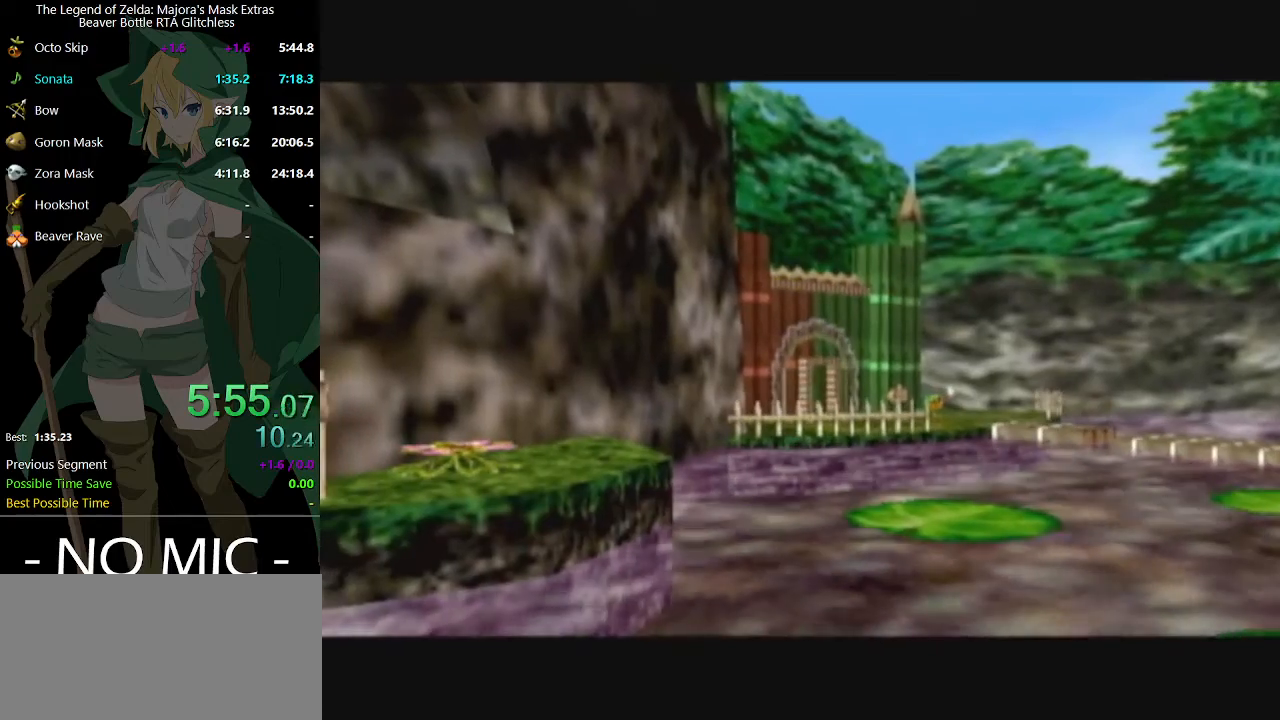
{"buttons": [], "left_stick": "up", "right_stick": "center", "events": []}
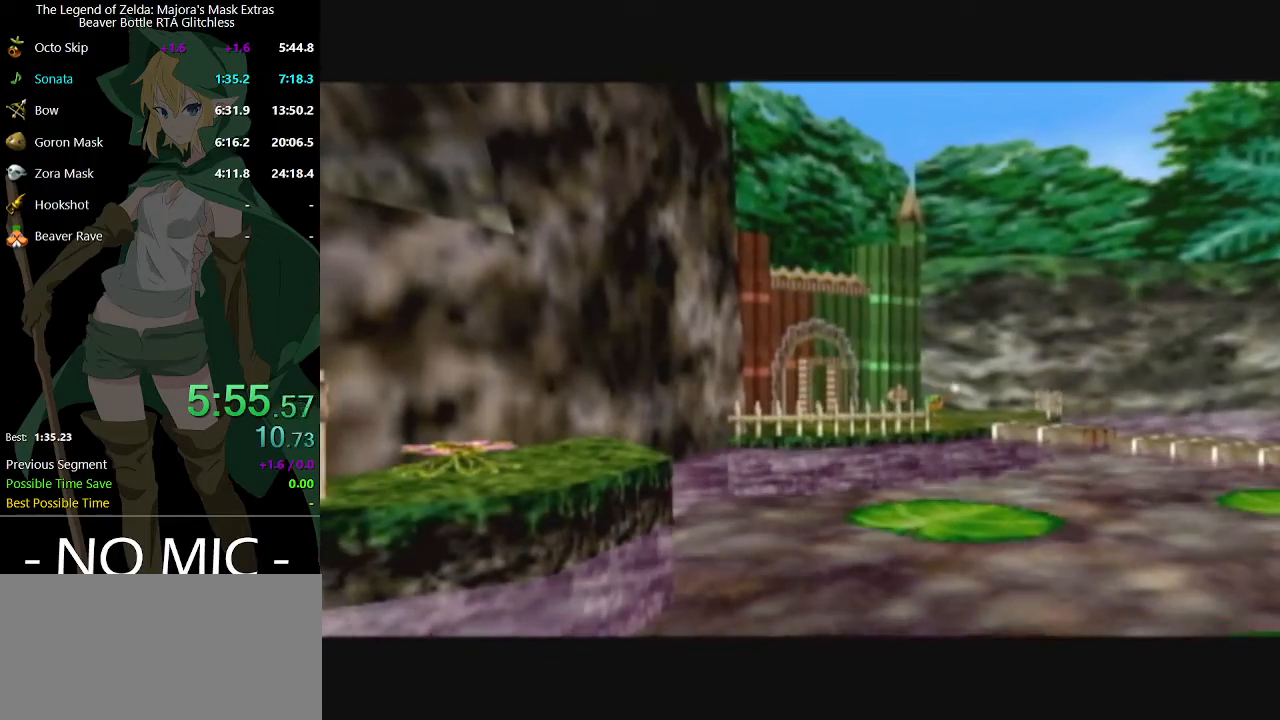
{"buttons": [], "left_stick": "up", "right_stick": "center", "events": []}
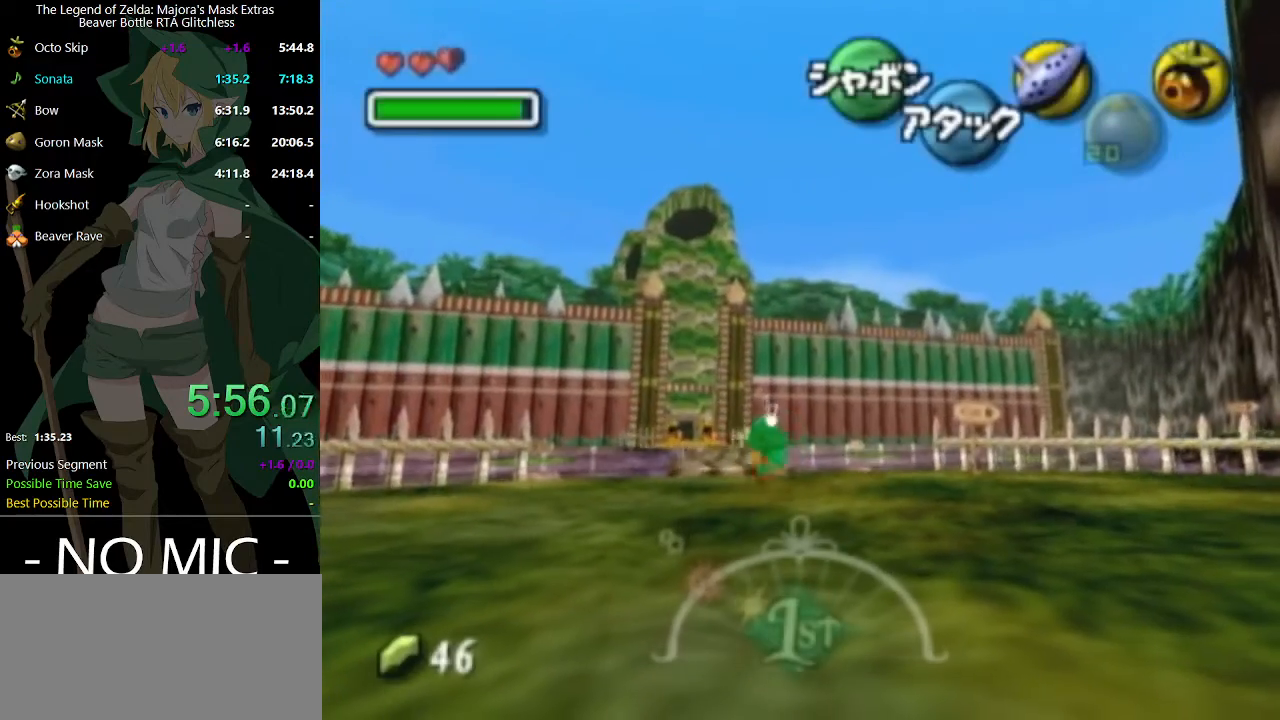
{"buttons": [], "left_stick": "up", "right_stick": "center", "events": [[167, "A", "down"], [400, "A", "up"]]}
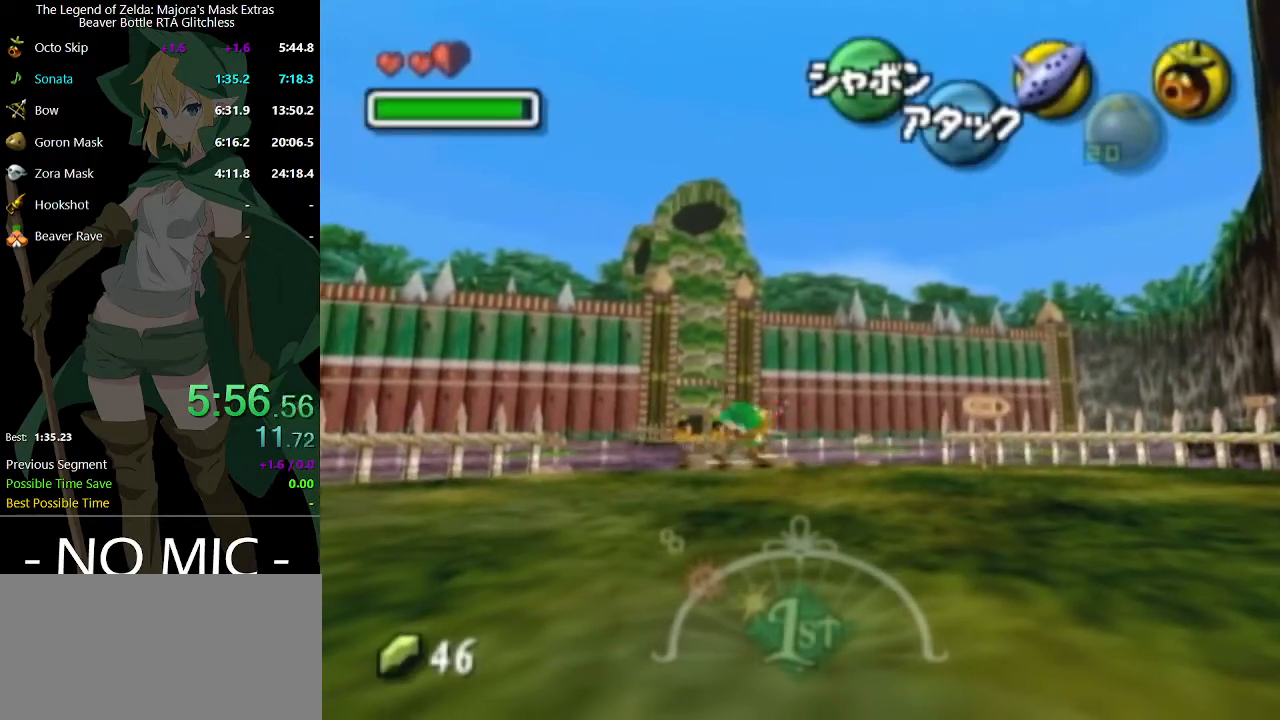
{"buttons": [], "left_stick": "up", "right_stick": "center", "events": []}
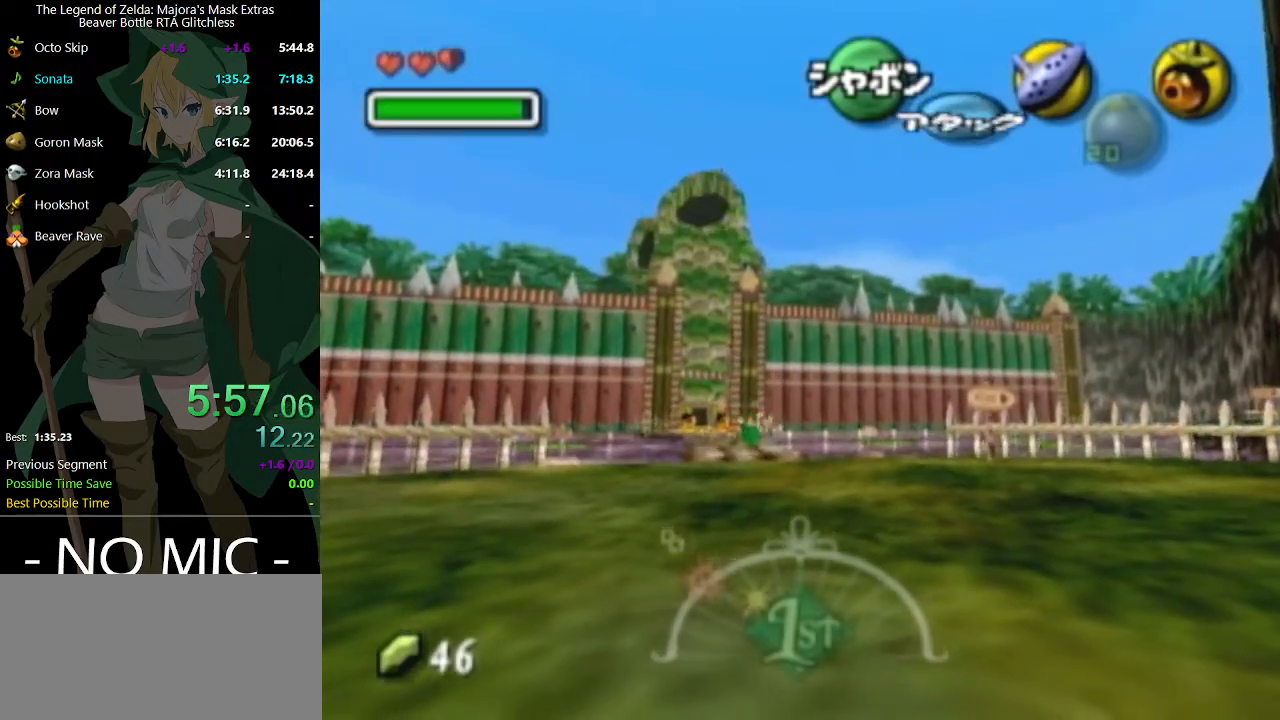
{"buttons": ["A"], "left_stick": "up", "right_stick": "center", "events": [[433, "A", "down"]]}
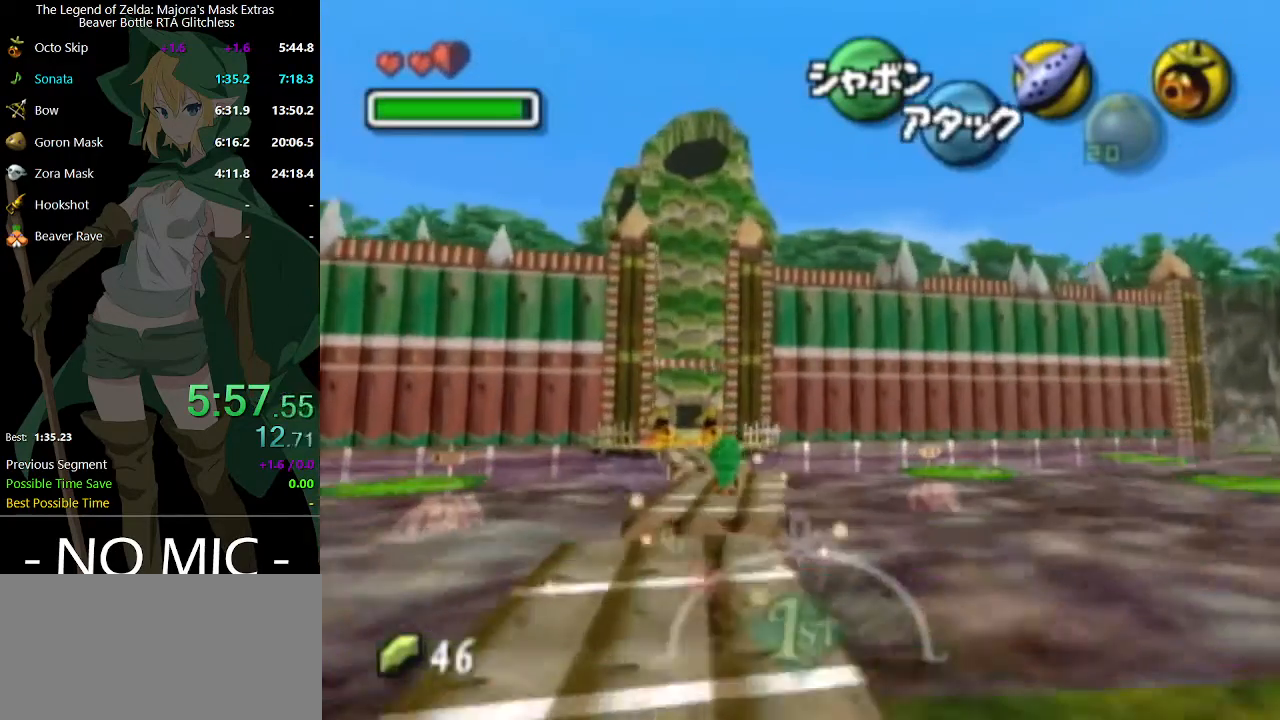
{"buttons": [], "left_stick": "up", "right_stick": "center", "events": [[167, "A", "up"]]}
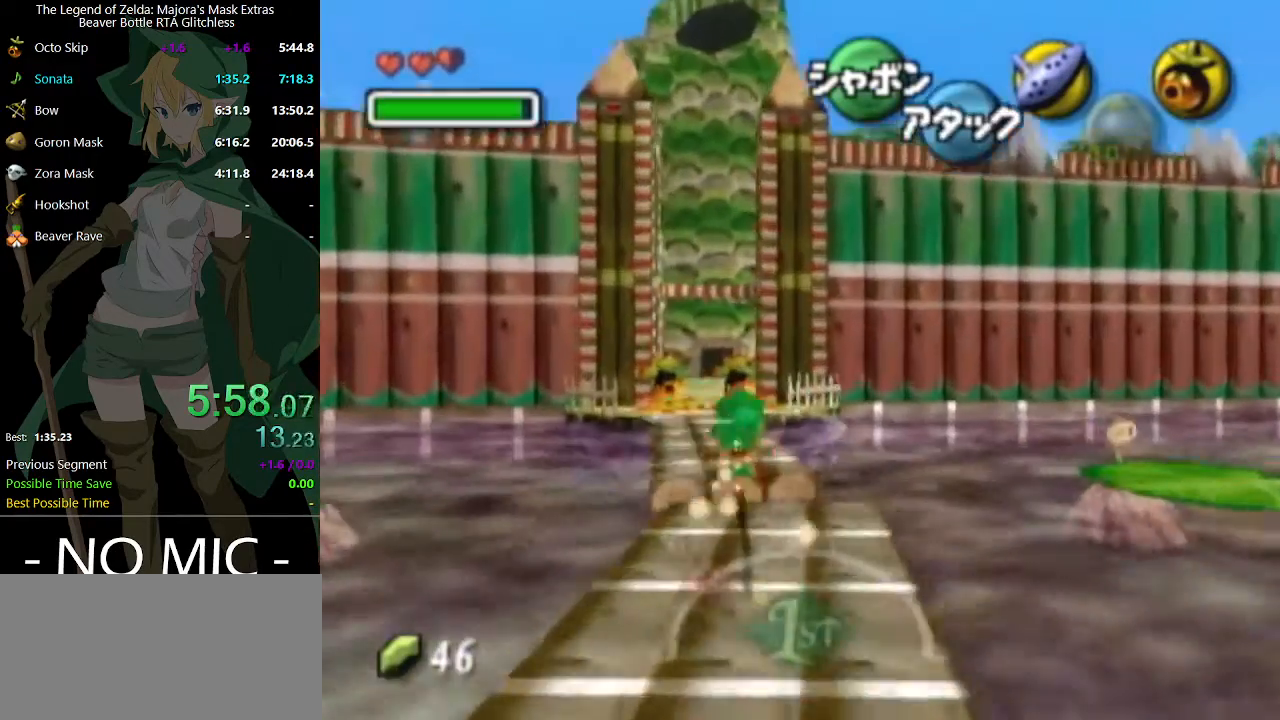
{"buttons": ["A"], "left_stick": "up", "right_stick": "center", "events": [[433, "A", "down"]]}
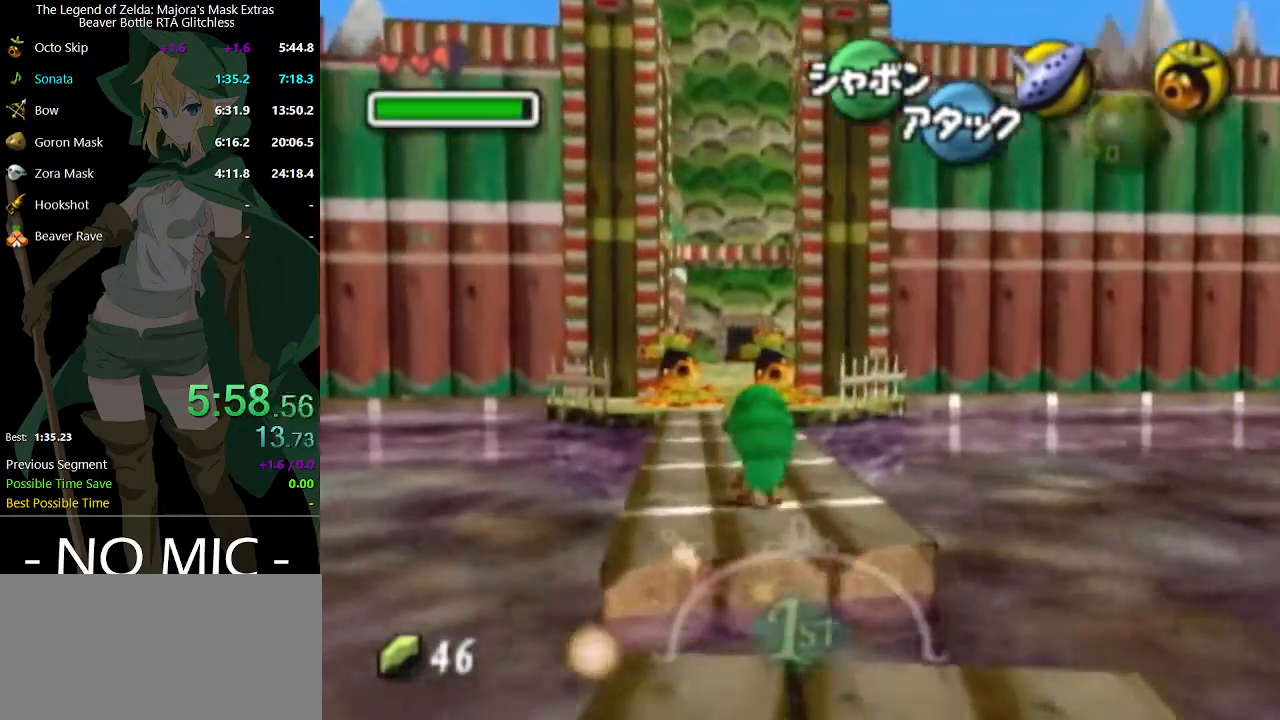
{"buttons": [], "left_stick": "up", "right_stick": "center", "events": [[167, "A", "up"]]}
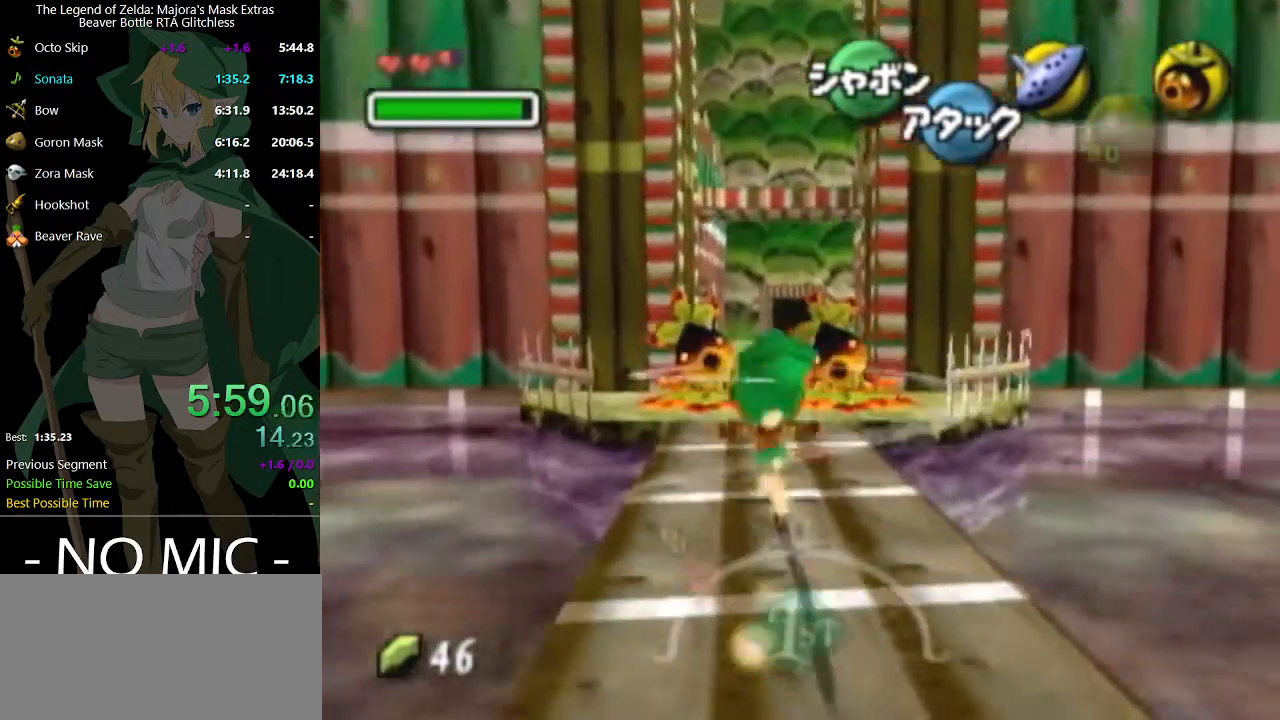
{"buttons": ["A", "L1"], "left_stick": "up", "right_stick": "center", "events": [[333, "L1", "down"], [400, "A", "down"], [433, "A", "up"], [500, "A", "down"]]}
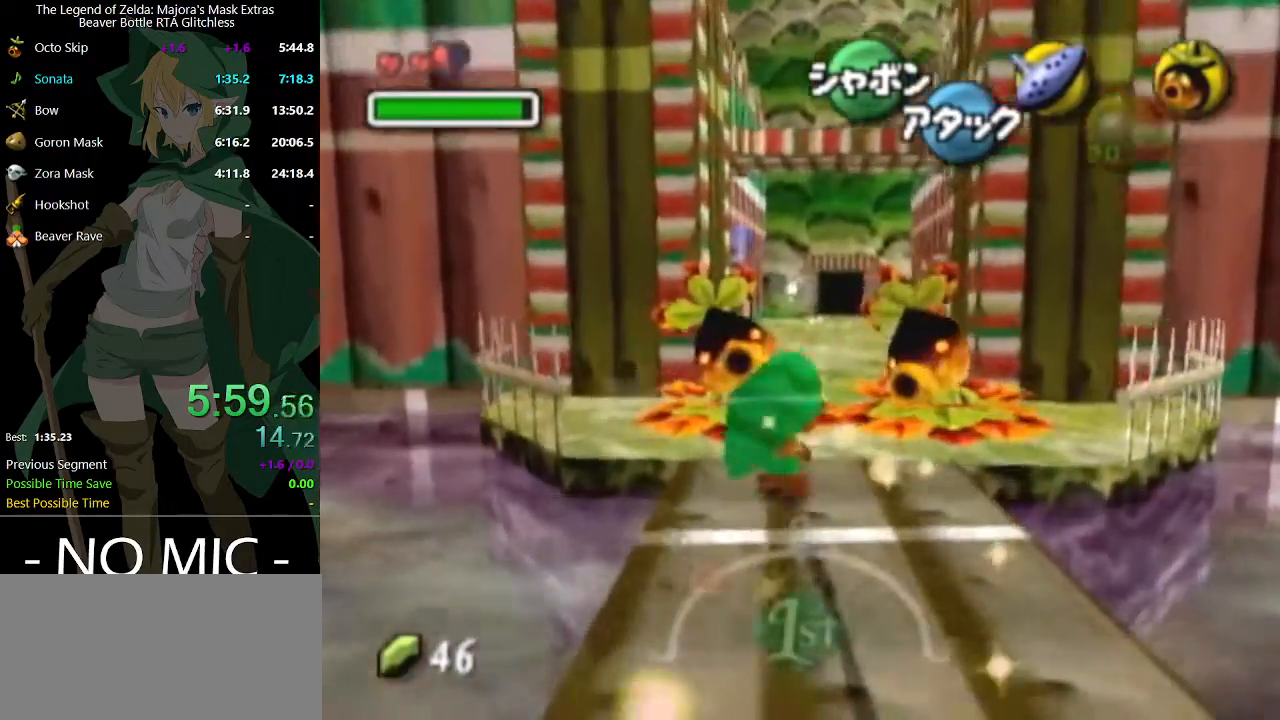
{"buttons": ["B"], "left_stick": "up-right", "right_stick": "center", "events": [[33, "L1", "up"], [100, "A", "up"], [167, "B", "down"], [167, "left_stick", "up-right"], [200, "B", "up"], [267, "B", "down"], [367, "B", "up"], [400, "B", "down"], [433, "B", "up"], [500, "B", "down"]]}
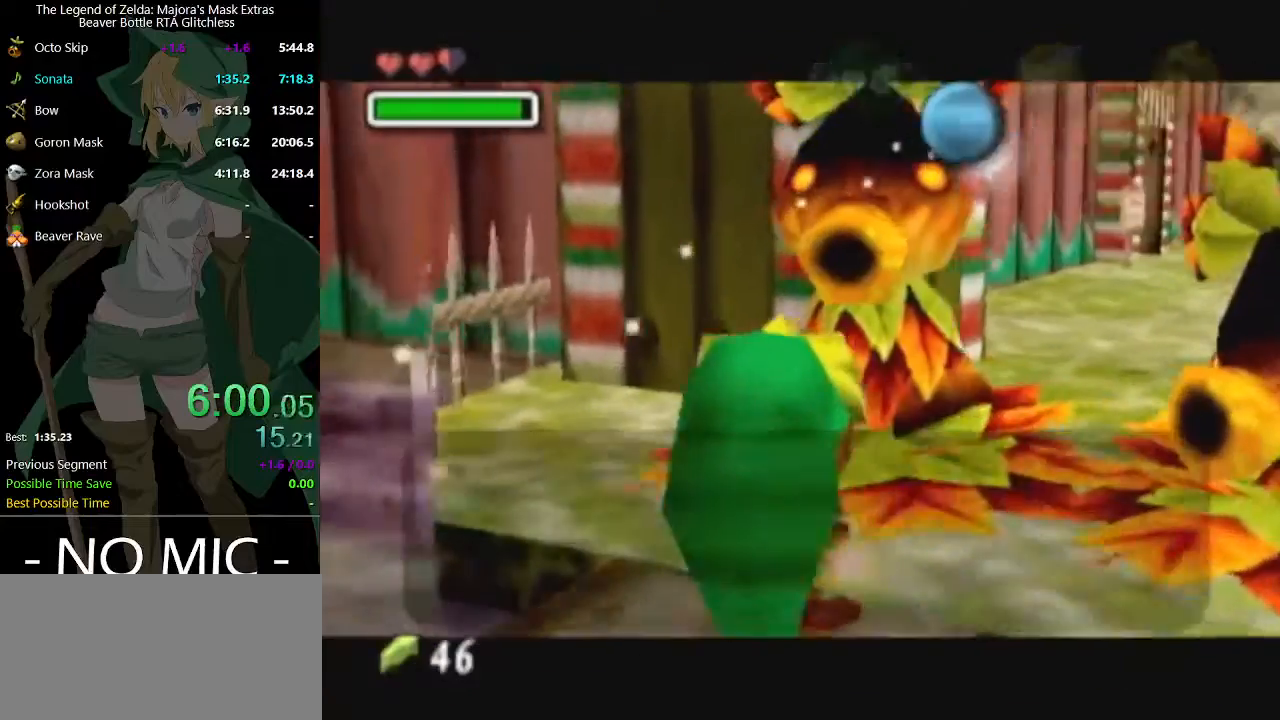
{"buttons": [], "left_stick": "up-right", "right_stick": "center", "events": [[33, "B", "up"], [133, "B", "down"], [167, "B", "up"], [233, "B", "down"], [300, "B", "up"], [367, "B", "down"], [400, "B", "up"], [433, "B", "down"], [467, "B", "up"]]}
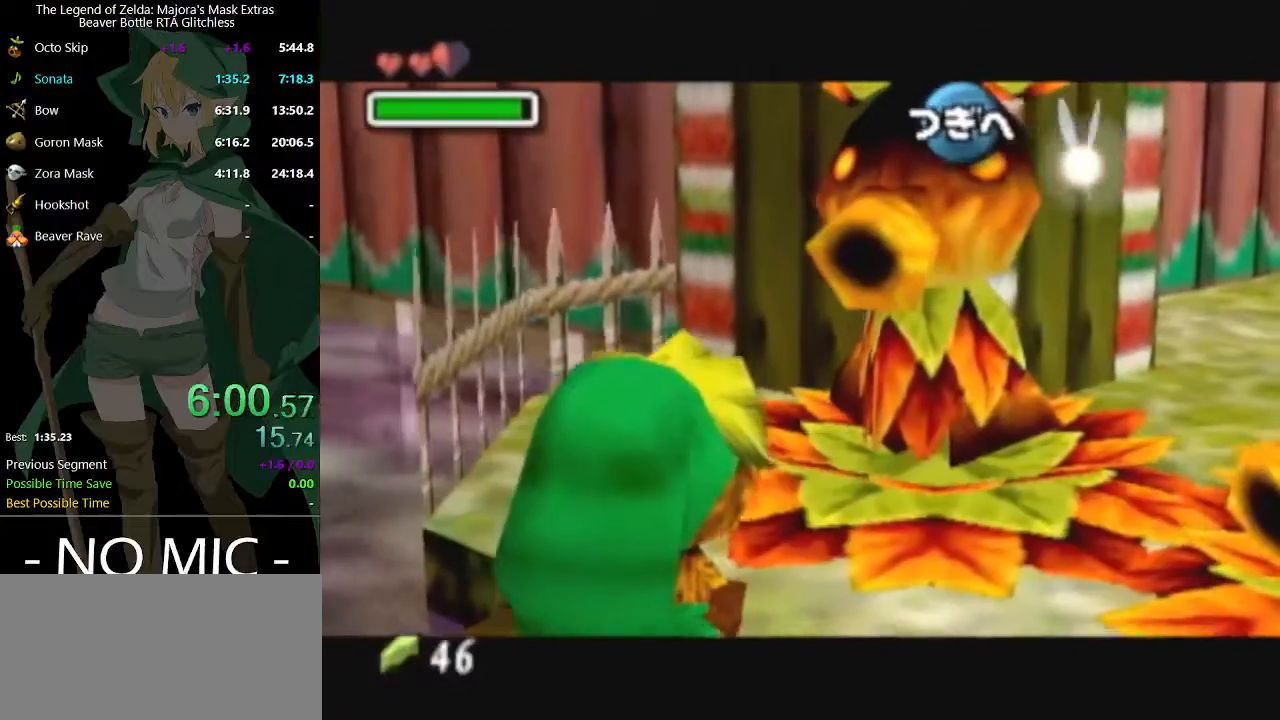
{"buttons": ["B"], "left_stick": "up-right", "right_stick": "center", "events": [[33, "B", "down"], [133, "B", "up"], [167, "B", "down"], [233, "B", "up"], [300, "B", "down"], [333, "B", "up"], [400, "B", "down"], [433, "B", "up"], [500, "B", "down"]]}
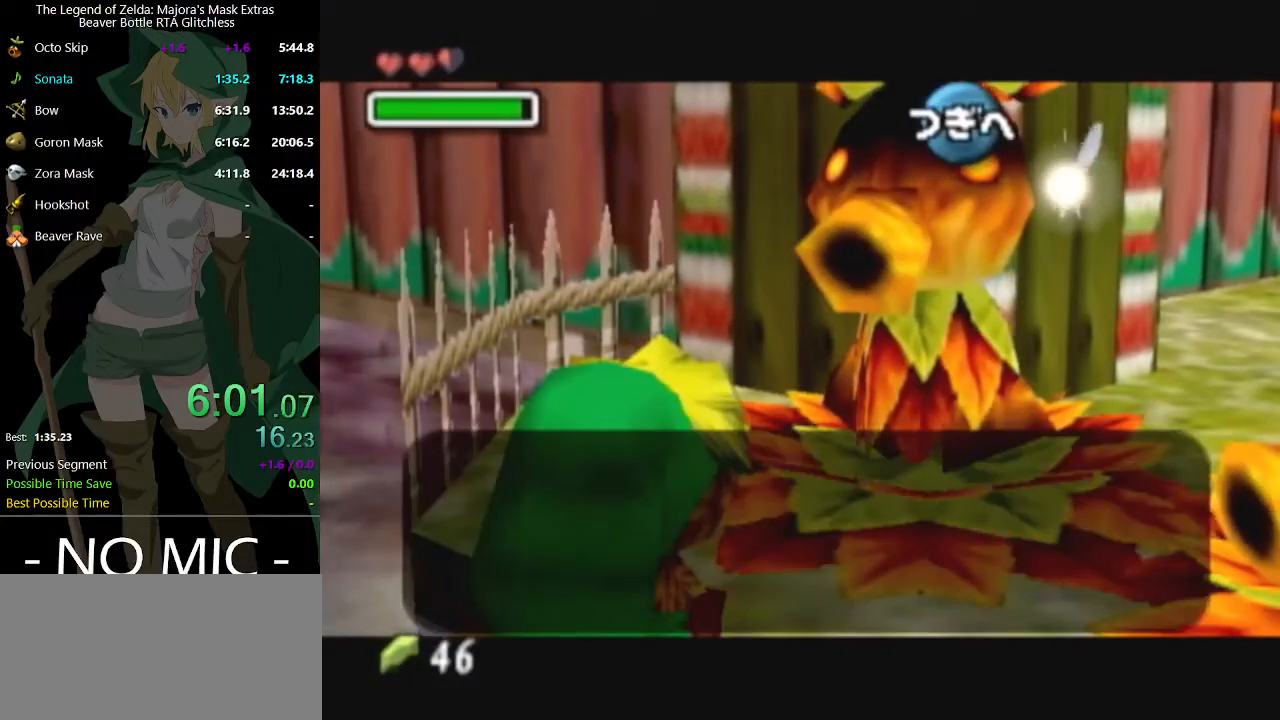
{"buttons": ["B"], "left_stick": "up-right", "right_stick": "center", "events": [[67, "B", "up"], [133, "B", "down"], [200, "B", "up"], [267, "B", "down"], [300, "B", "up"], [367, "B", "down"], [433, "B", "up"], [467, "B", "down"]]}
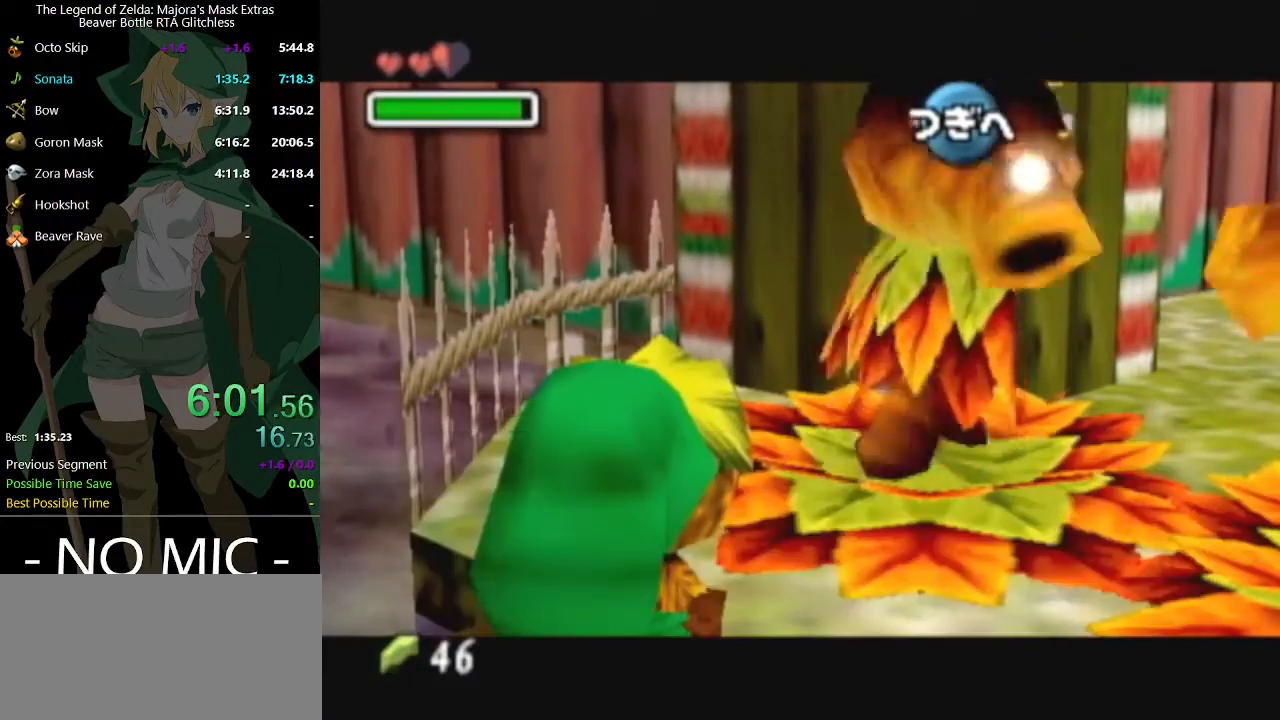
{"buttons": [], "left_stick": "up-right", "right_stick": "center", "events": [[33, "B", "up"], [133, "B", "down"], [167, "B", "up"], [233, "B", "down"], [300, "B", "up"], [367, "B", "down"], [400, "B", "up"], [467, "B", "down"], [500, "B", "up"]]}
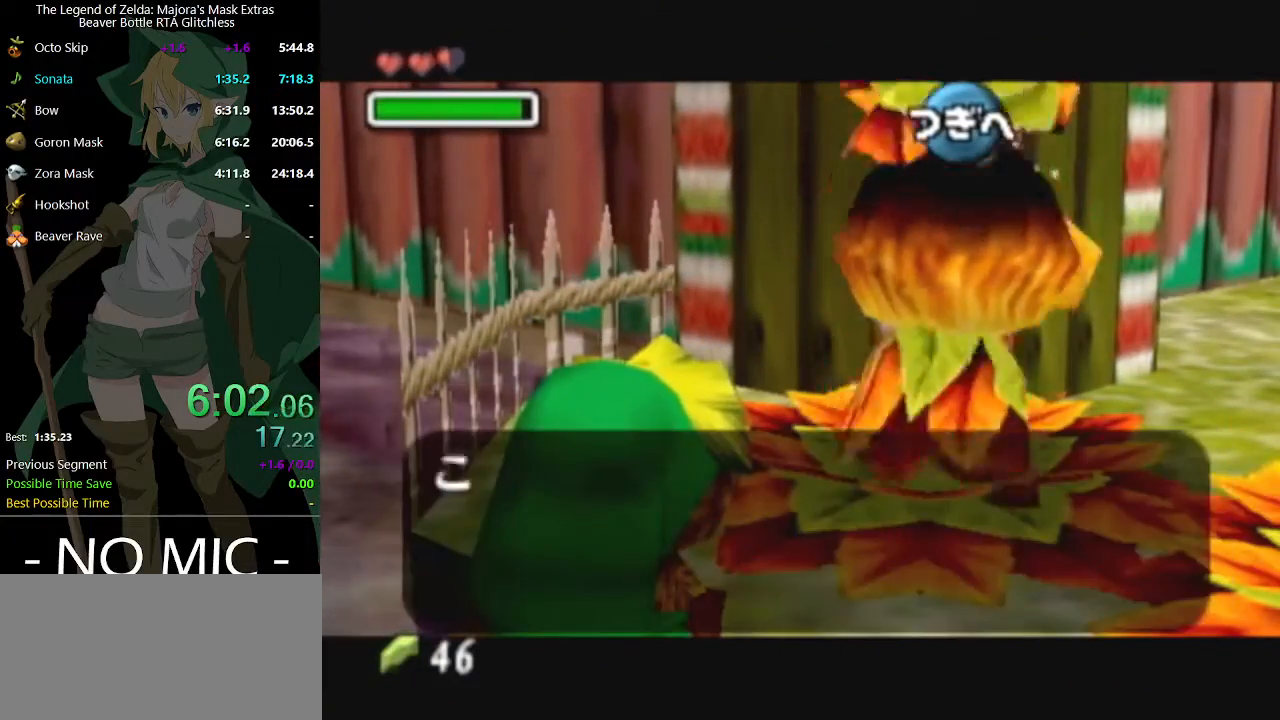
{"buttons": [], "left_stick": "up-right", "right_stick": "center", "events": [[67, "B", "down"], [133, "B", "up"]]}
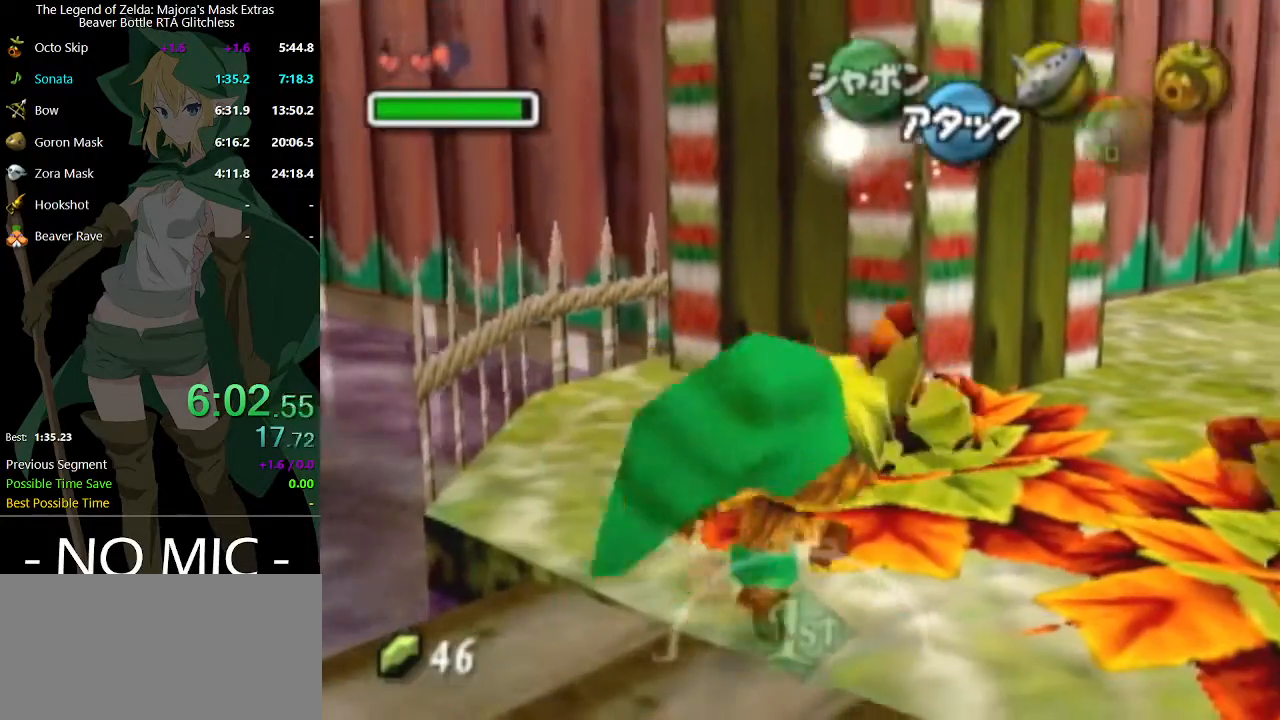
{"buttons": [], "left_stick": "up-right", "right_stick": "center", "events": [[133, "A", "down"], [233, "A", "up"], [333, "A", "down"], [433, "A", "up"]]}
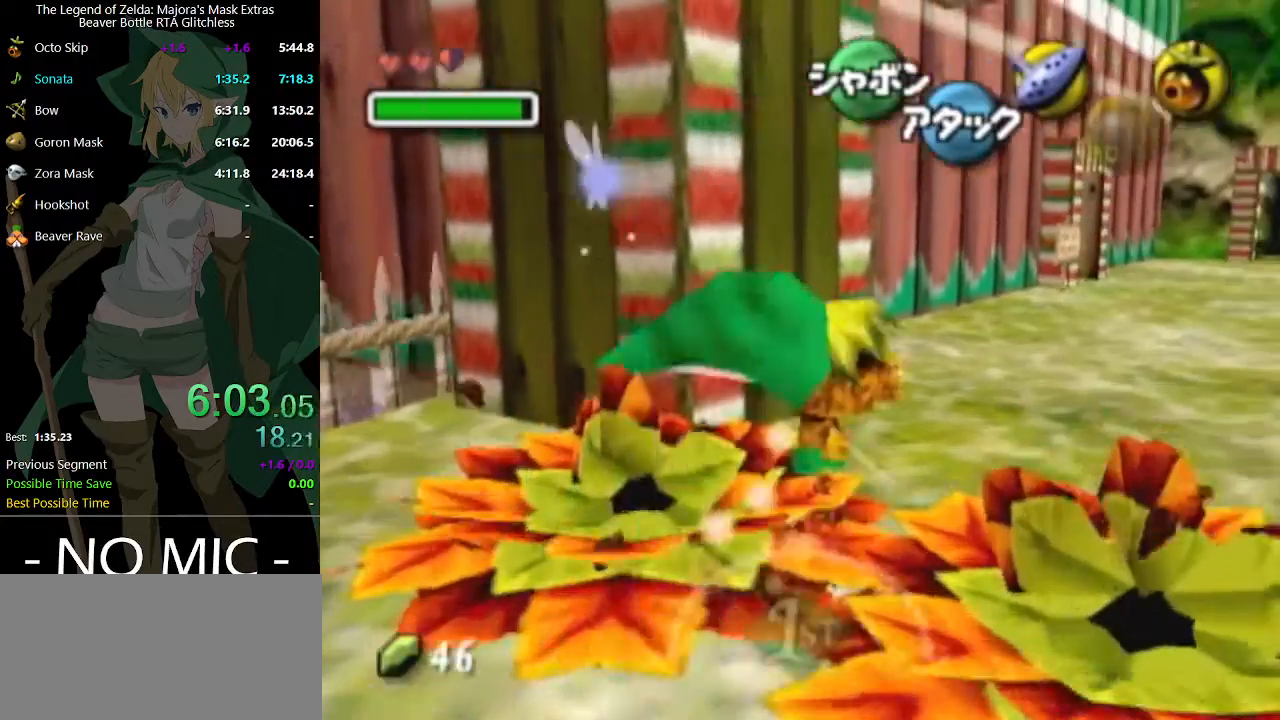
{"buttons": ["A"], "left_stick": "up-right", "right_stick": "center", "events": [[400, "A", "down"]]}
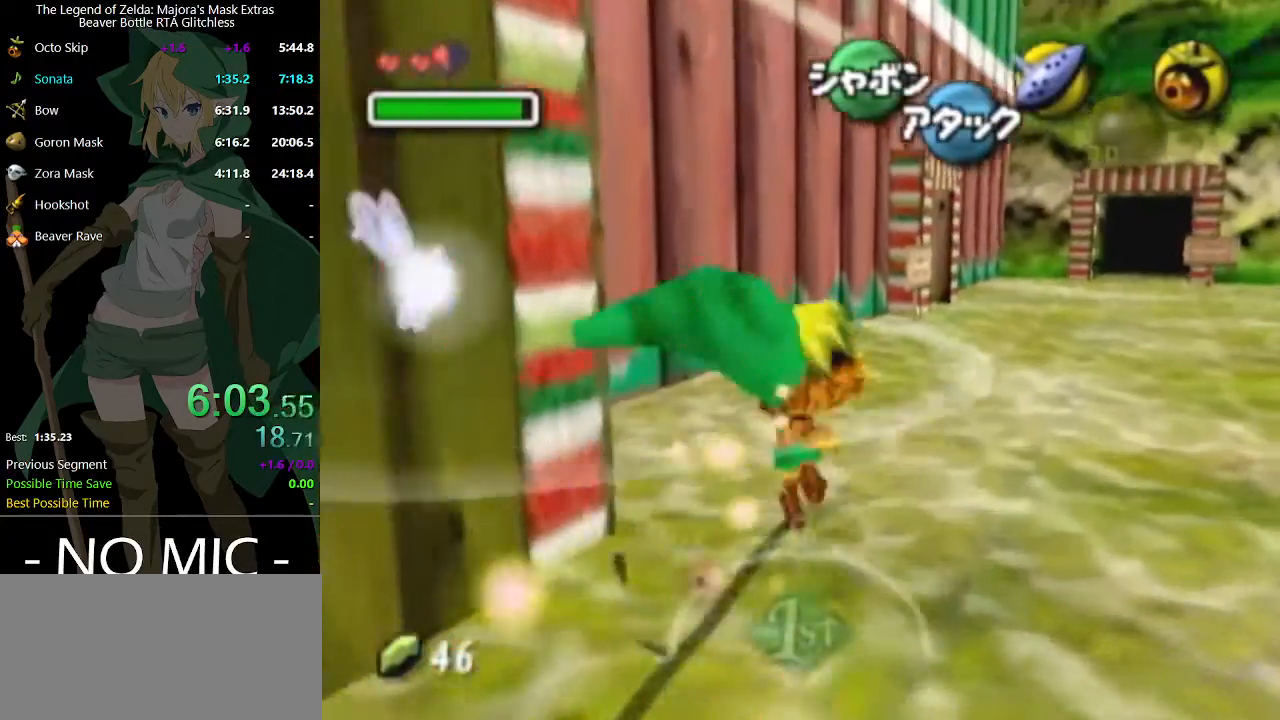
{"buttons": ["A"], "left_stick": "up", "right_stick": "center", "events": [[167, "A", "up"], [267, "left_stick", "up"], [433, "A", "down"]]}
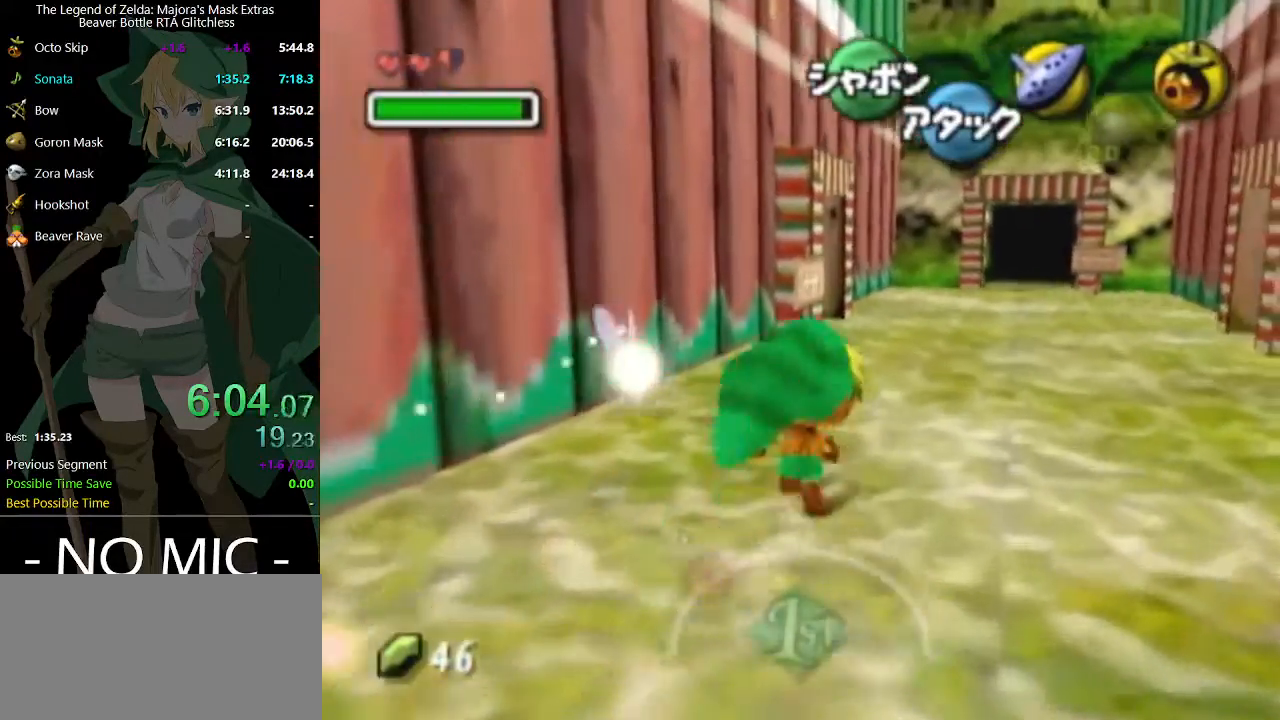
{"buttons": [], "left_stick": "up", "right_stick": "center", "events": [[133, "A", "up"]]}
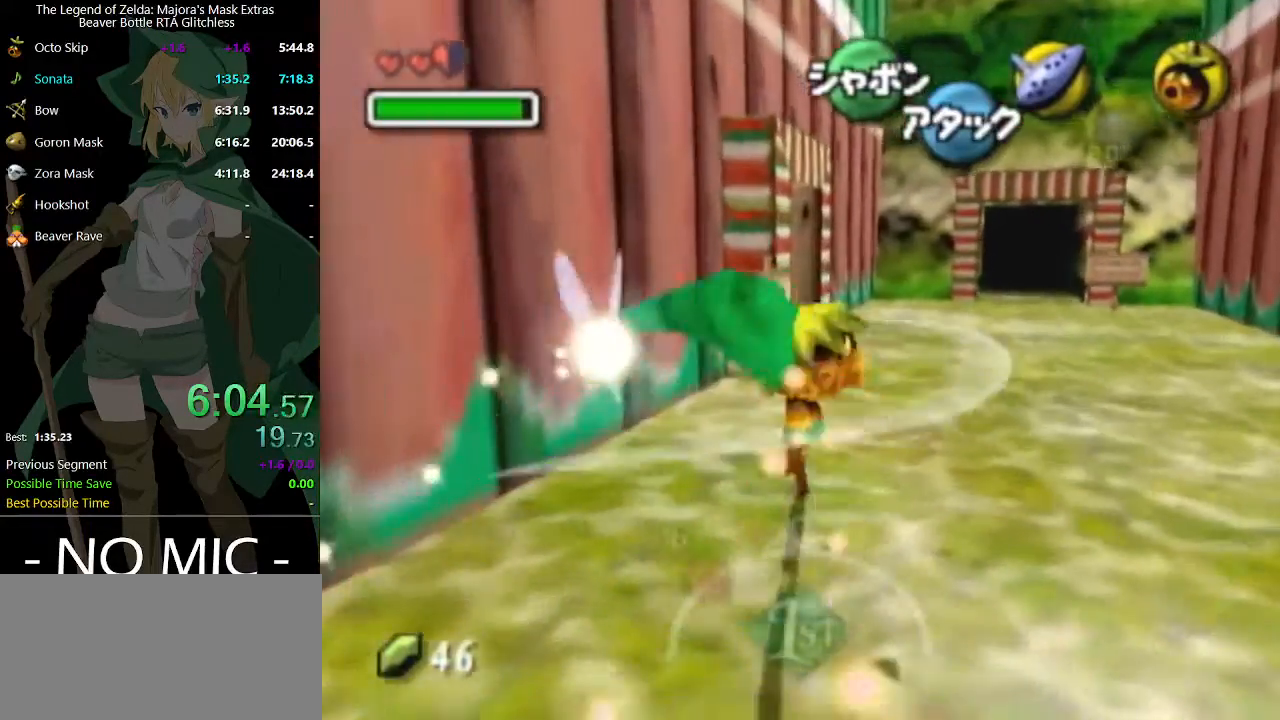
{"buttons": [], "left_stick": "up-left", "right_stick": "center", "events": [[333, "A", "down"], [433, "A", "up"], [433, "left_stick", "up-left"]]}
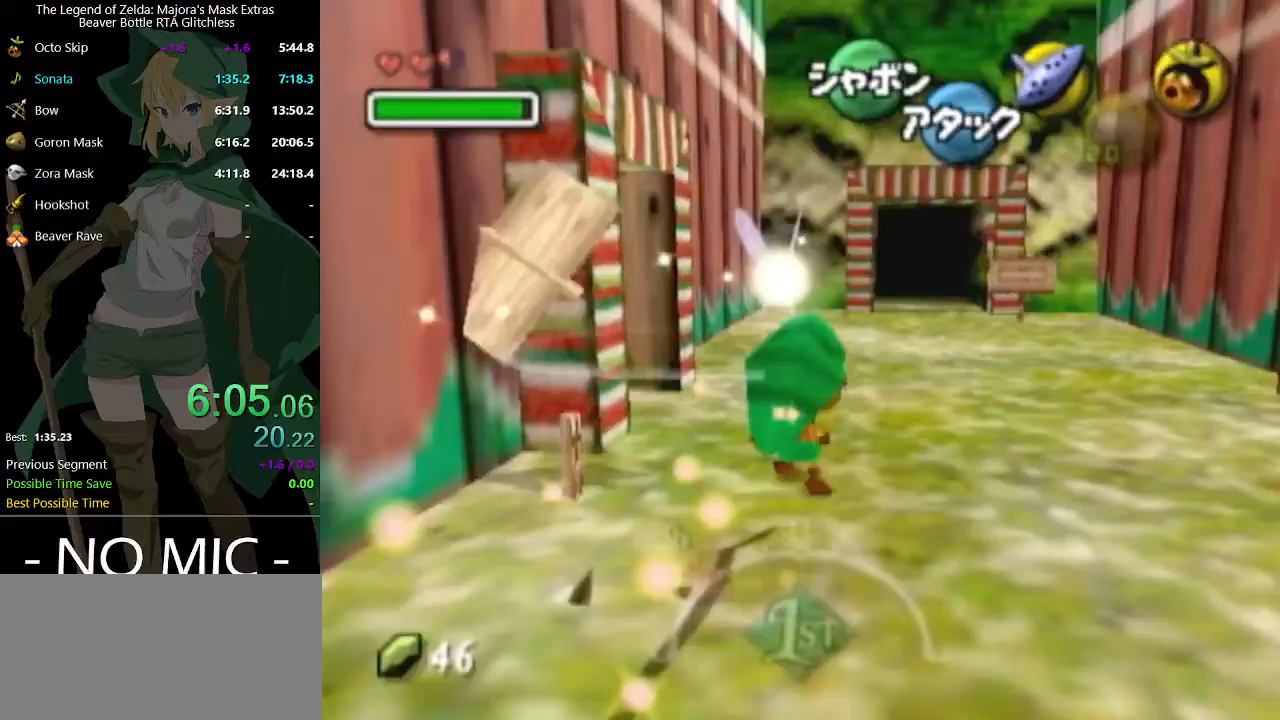
{"buttons": [], "left_stick": "up-left", "right_stick": "center", "events": [[100, "A", "down"], [233, "A", "up"]]}
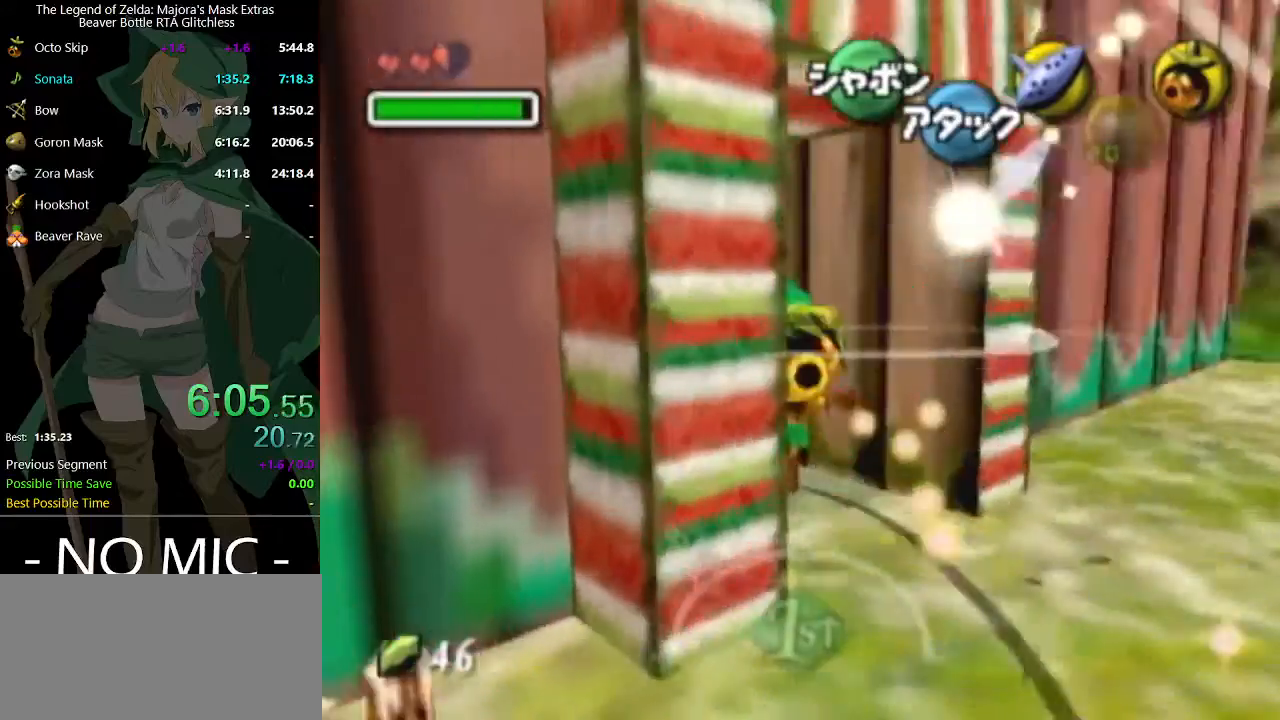
{"buttons": [], "left_stick": "up", "right_stick": "center", "events": [[100, "X", "down"], [133, "X", "up"], [167, "left_stick", "up"], [300, "B", "down"], [333, "B", "up"], [433, "B", "down"], [467, "B", "up"]]}